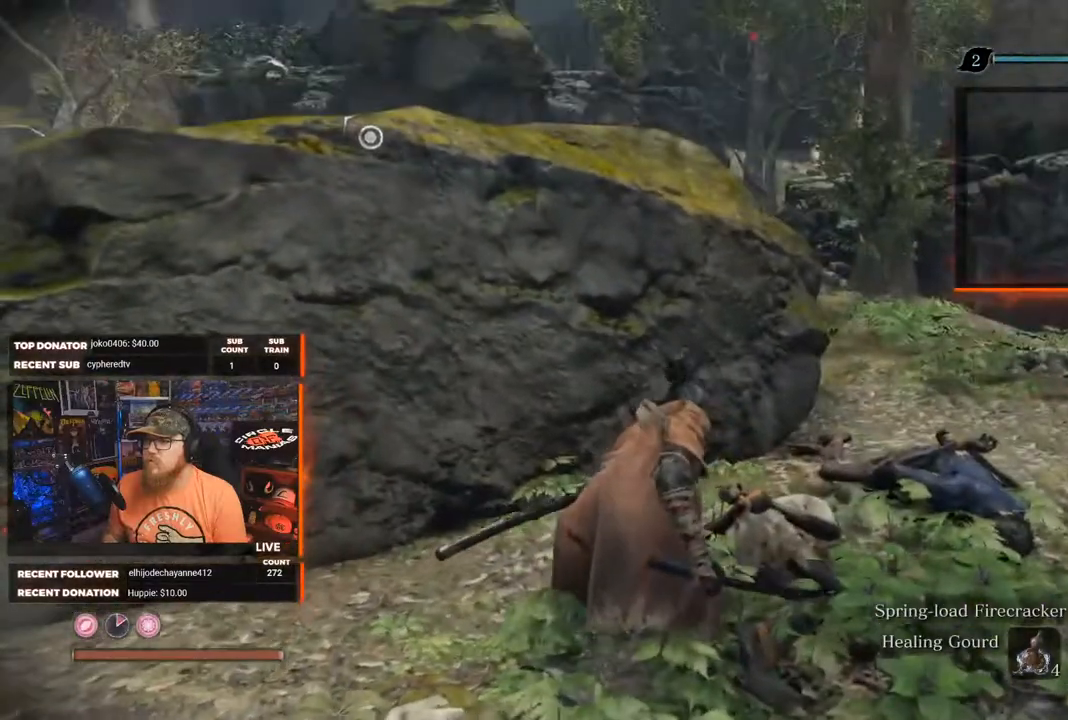
Gameplay with a controller (Xbox layout); each line is a JSON object with the inputs held at the frame after it. "events" lists button and stick changes between this image and that frame as [ms after this image, input, new state], when the widget could be followed in between.
{"buttons": [], "left_stick": "center", "right_stick": "center", "events": [[333, "right_stick", "up-right"], [483, "right_stick", "center"]]}
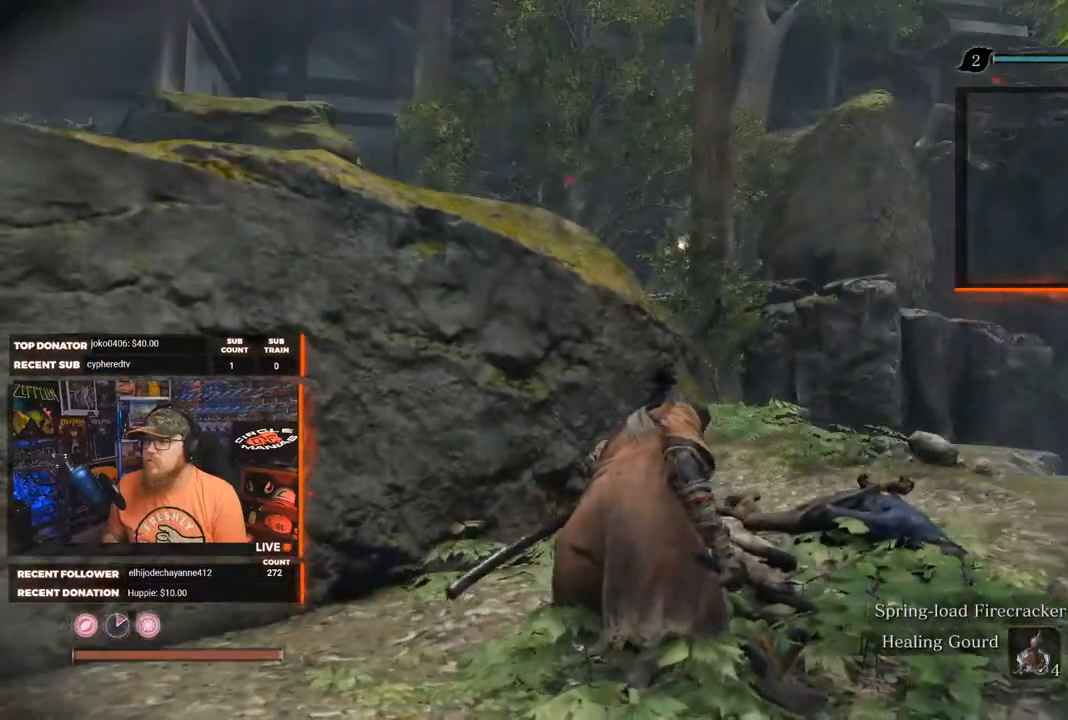
{"buttons": [], "left_stick": "center", "right_stick": "down", "events": [[317, "right_stick", "down"]]}
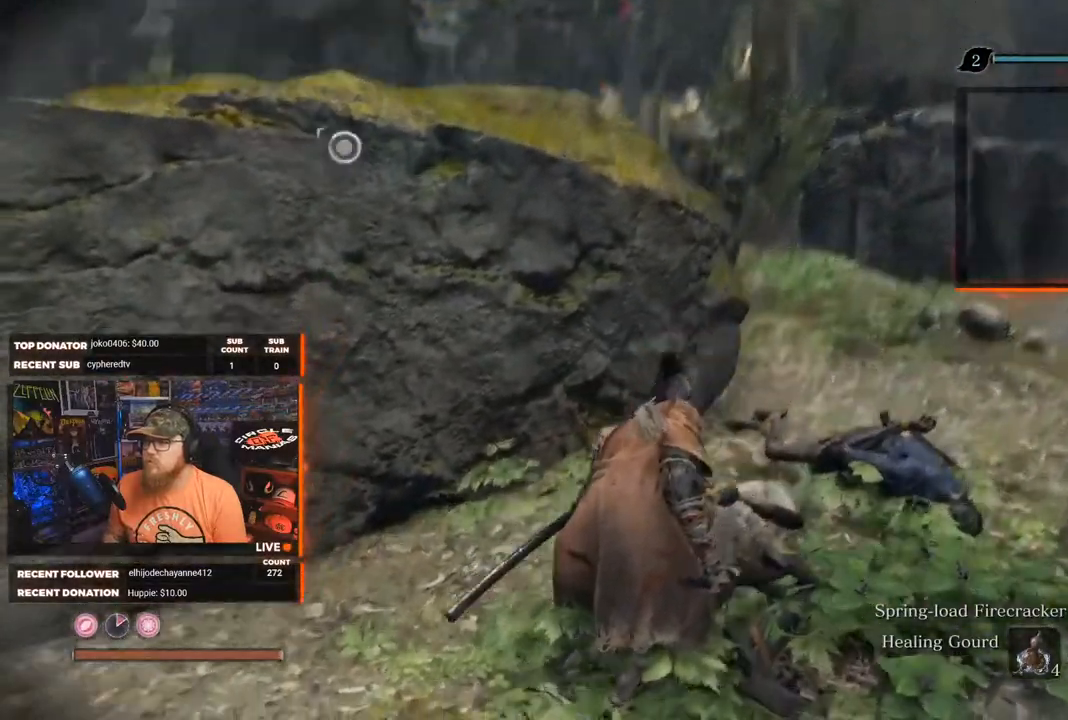
{"buttons": [], "left_stick": "up", "right_stick": "down", "events": [[183, "right_stick", "center"], [367, "right_stick", "down"], [450, "left_stick", "up"]]}
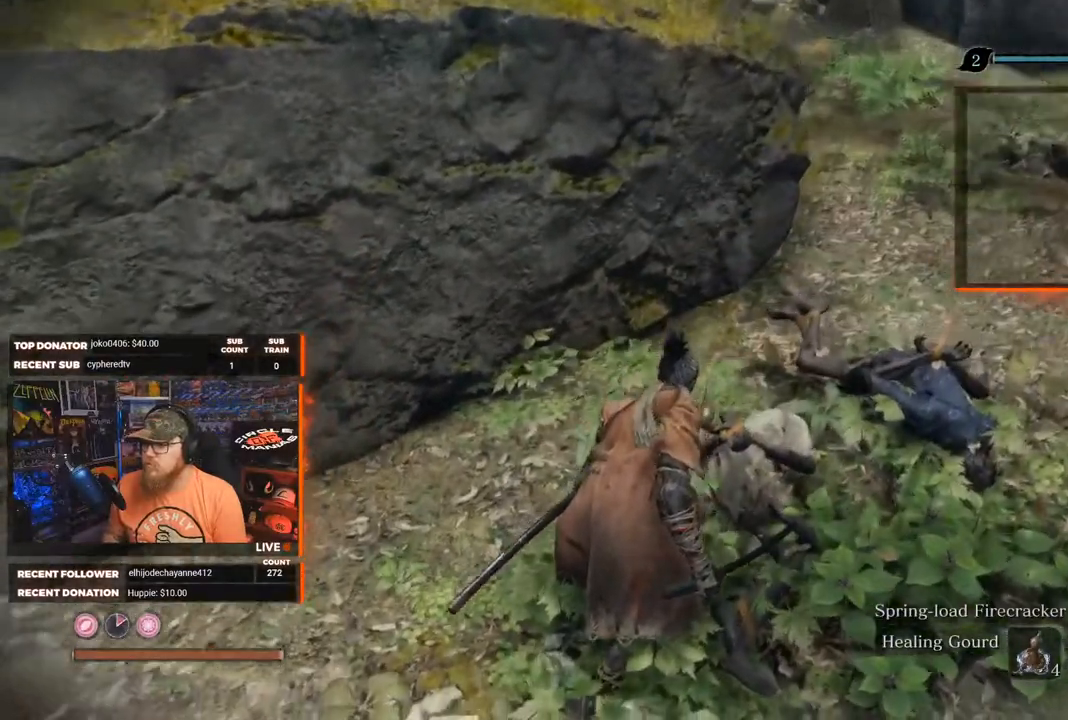
{"buttons": [], "left_stick": "up", "right_stick": "down", "events": []}
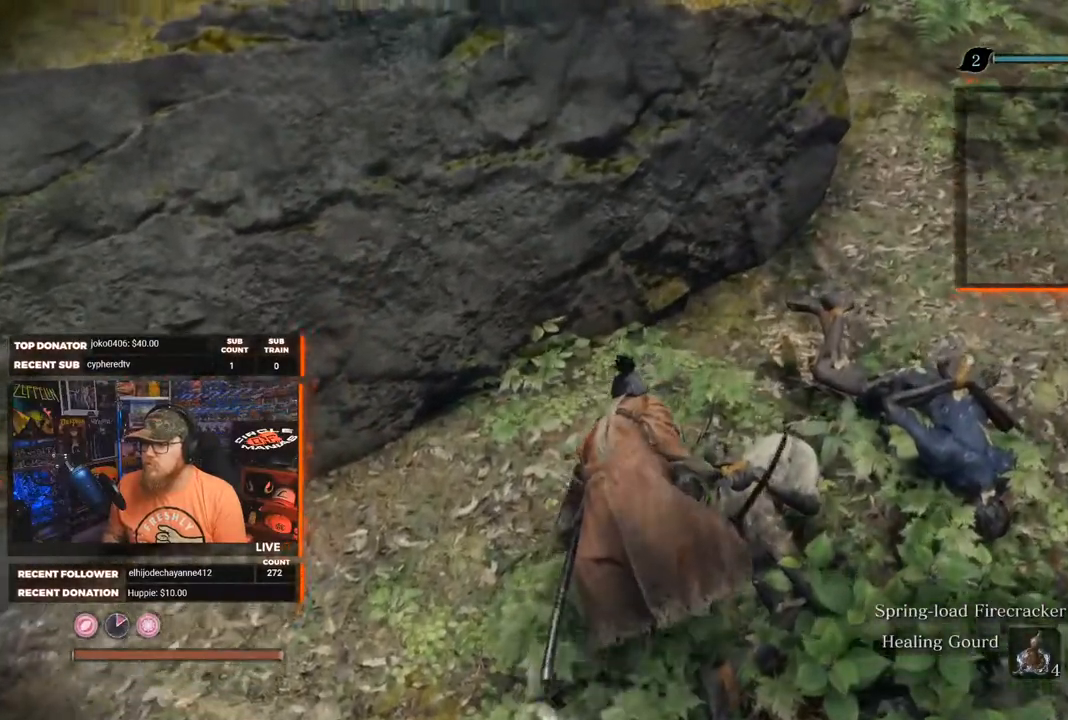
{"buttons": [], "left_stick": "up", "right_stick": "center", "events": [[33, "right_stick", "center"], [100, "right_stick", "up-right"], [350, "right_stick", "center"]]}
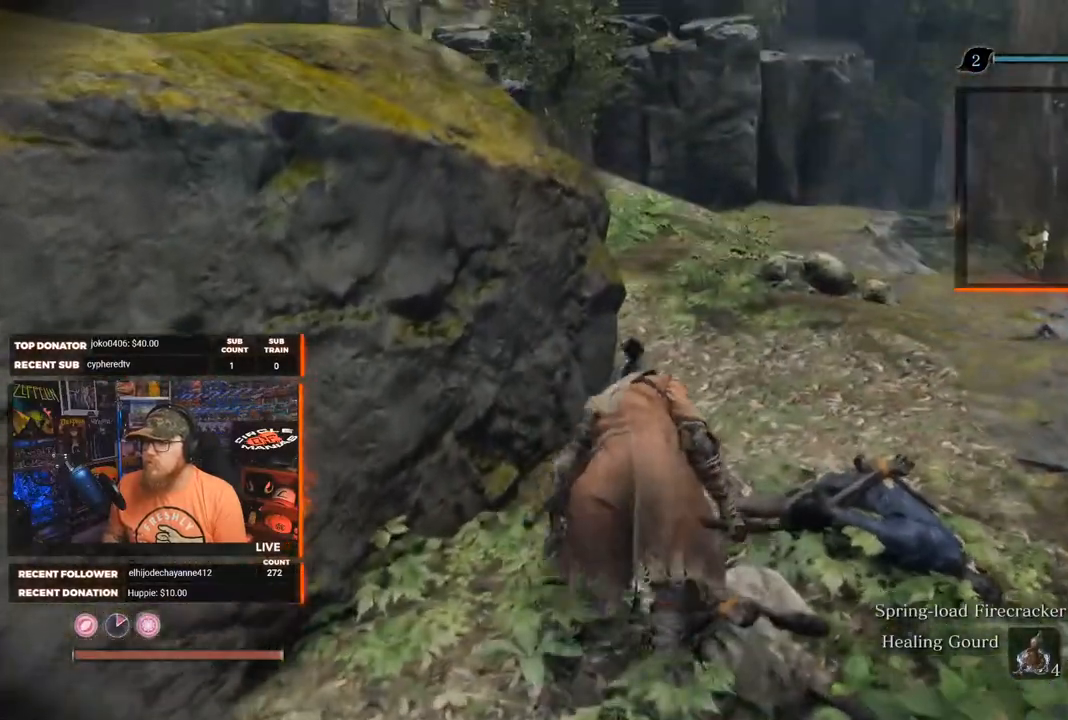
{"buttons": [], "left_stick": "up", "right_stick": "center", "events": []}
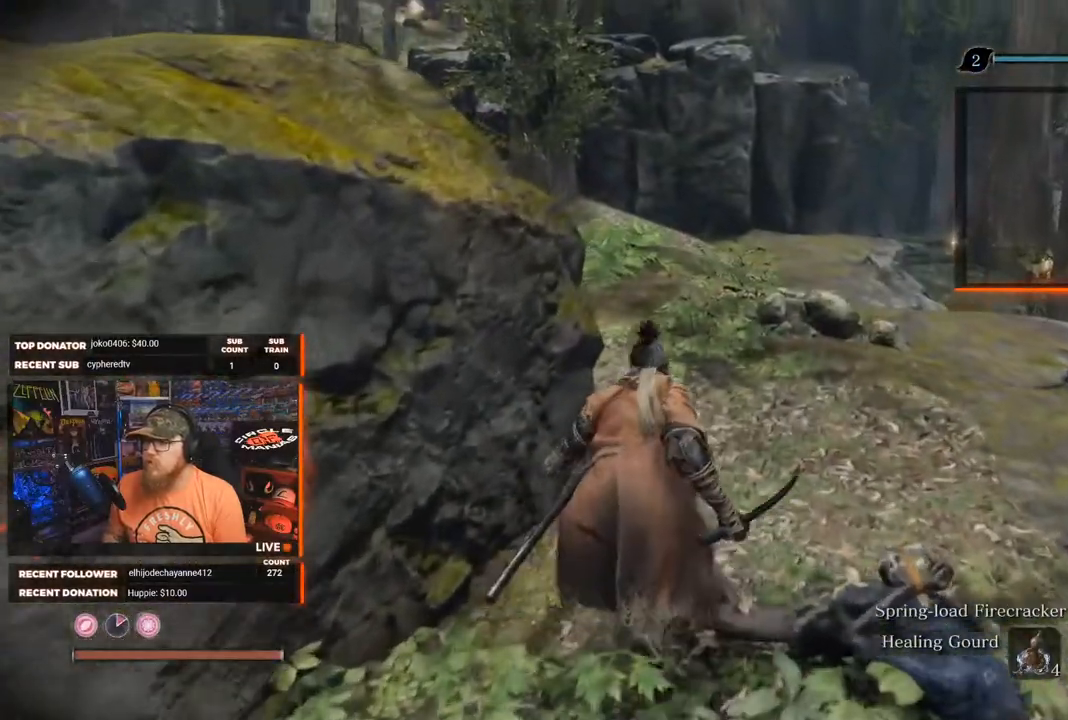
{"buttons": [], "left_stick": "up", "right_stick": "down-right", "events": [[250, "right_stick", "right"], [400, "right_stick", "down-right"]]}
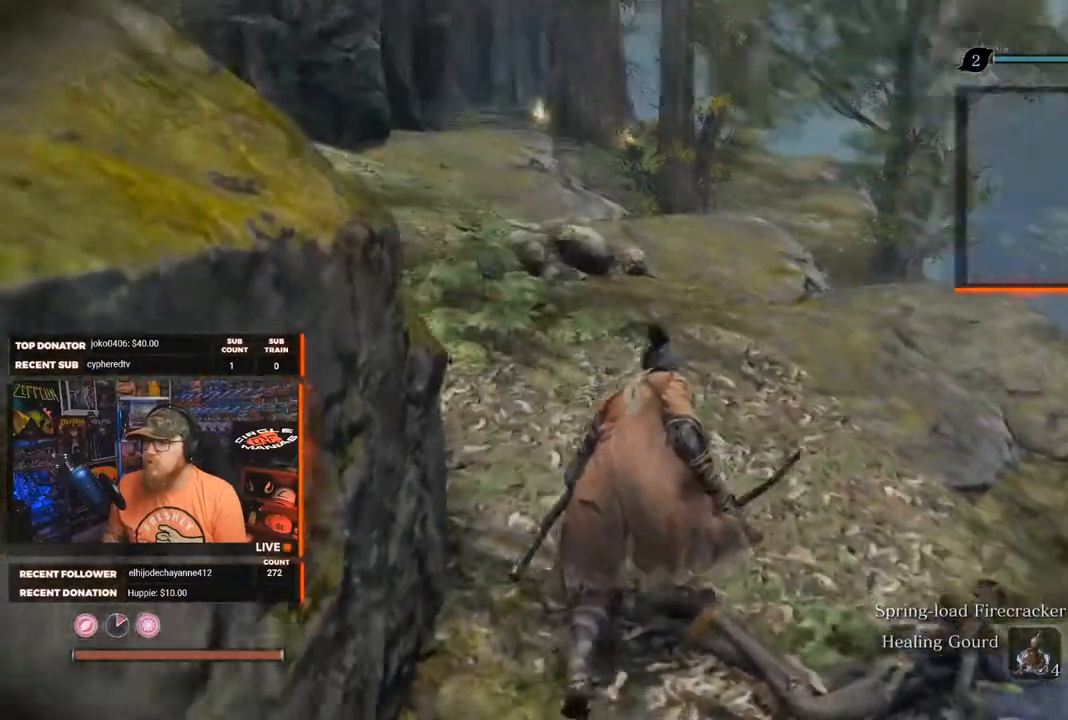
{"buttons": [], "left_stick": "up", "right_stick": "center", "events": [[17, "right_stick", "center"]]}
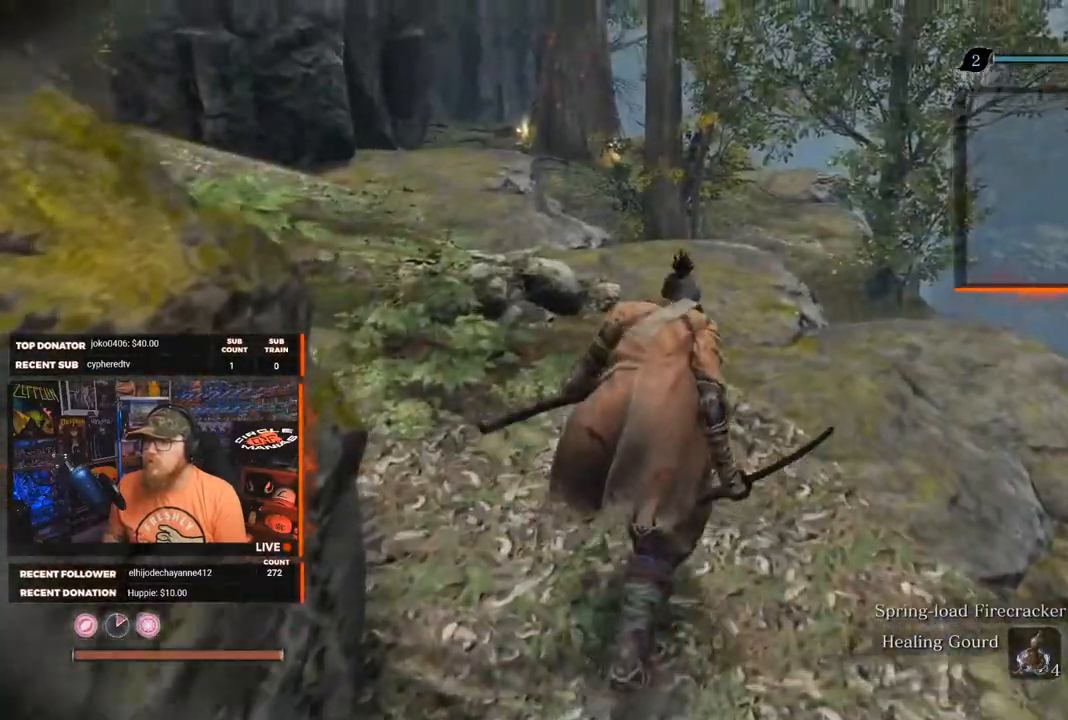
{"buttons": [], "left_stick": "up-right", "right_stick": "left", "events": [[50, "right_stick", "left"], [183, "left_stick", "up-right"]]}
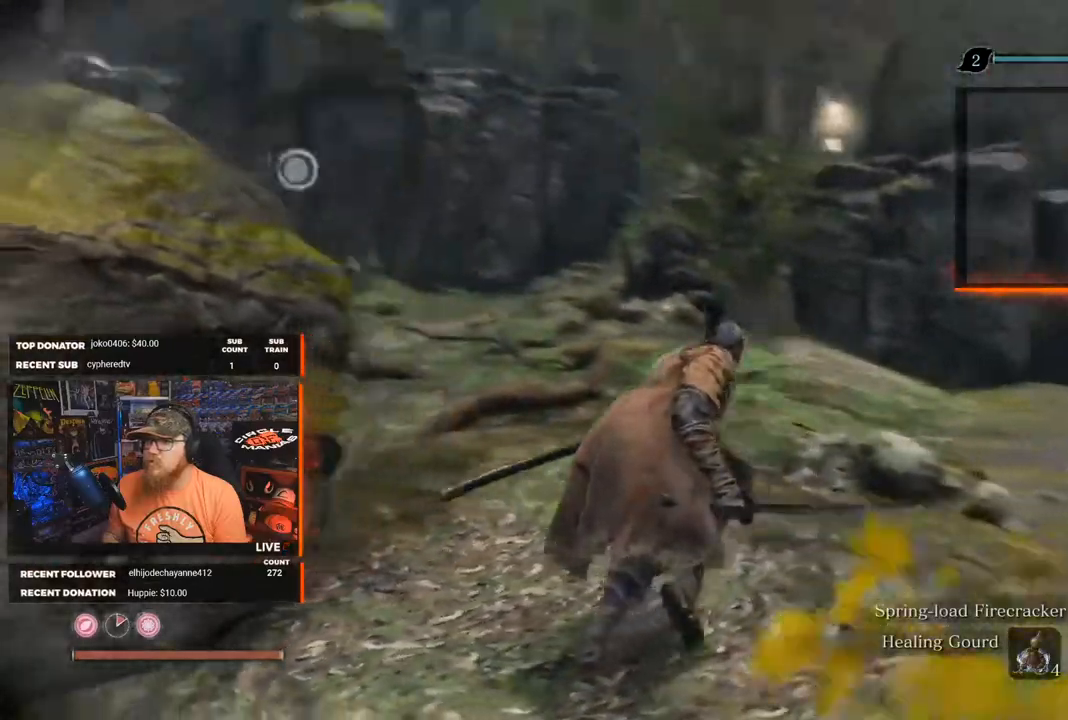
{"buttons": [], "left_stick": "up-right", "right_stick": "center", "events": [[100, "right_stick", "center"]]}
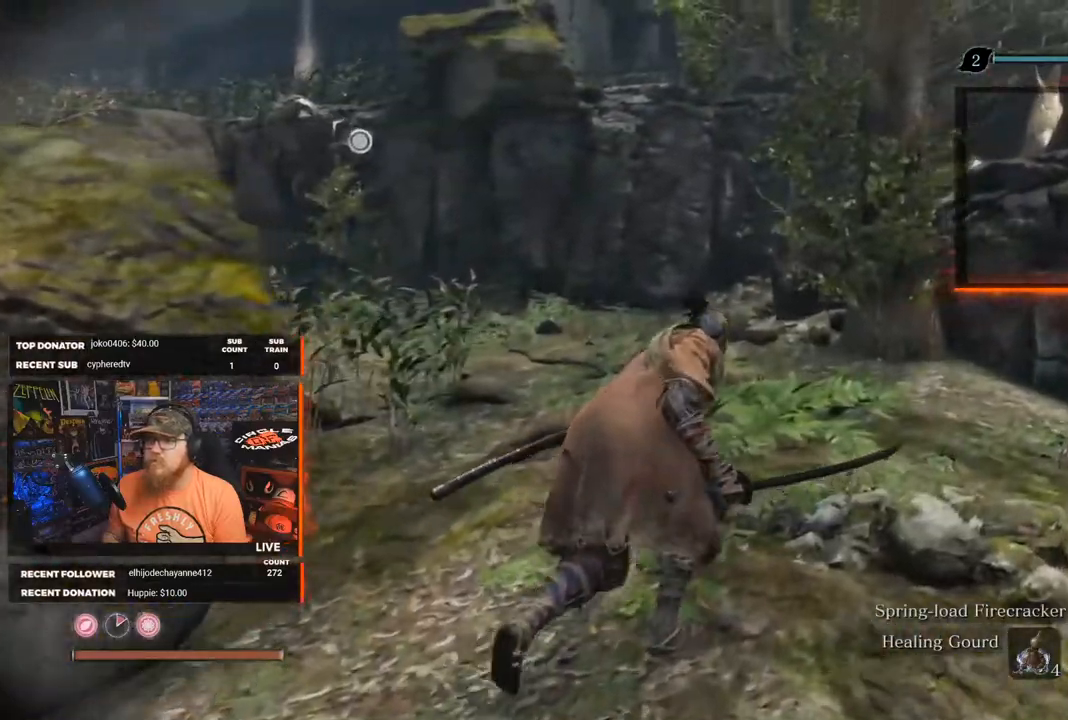
{"buttons": [], "left_stick": "up-right", "right_stick": "left", "events": [[400, "right_stick", "left"]]}
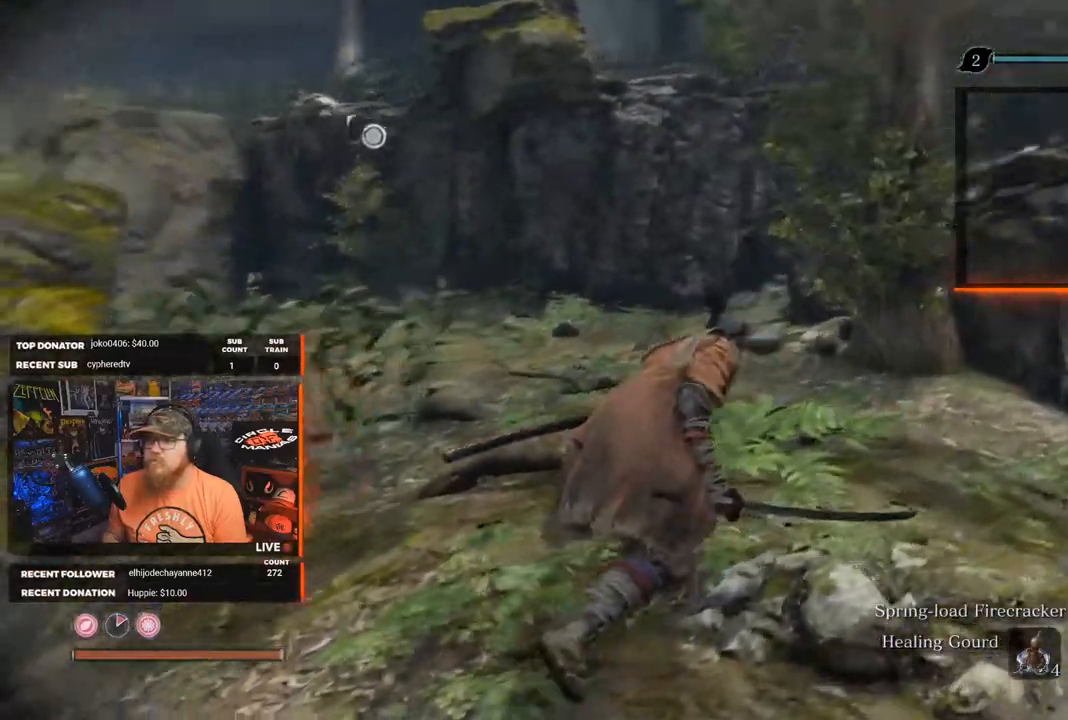
{"buttons": [], "left_stick": "up-right", "right_stick": "right", "events": [[117, "right_stick", "center"], [267, "right_stick", "right"]]}
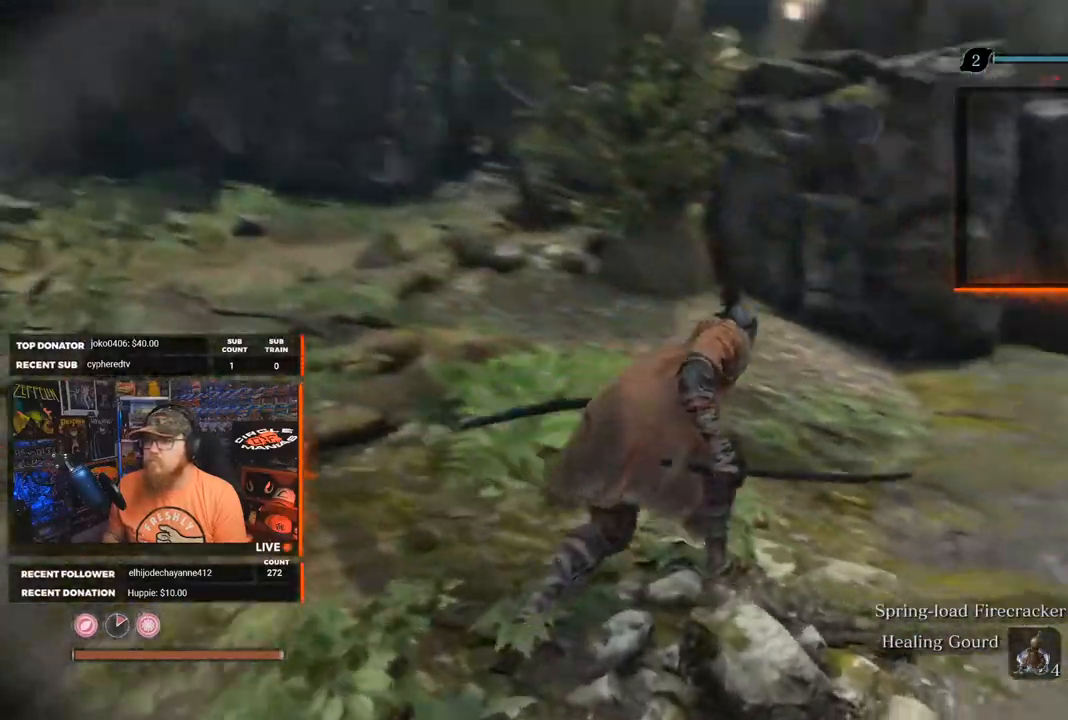
{"buttons": [], "left_stick": "up-right", "right_stick": "center", "events": [[83, "right_stick", "down-right"], [217, "right_stick", "center"]]}
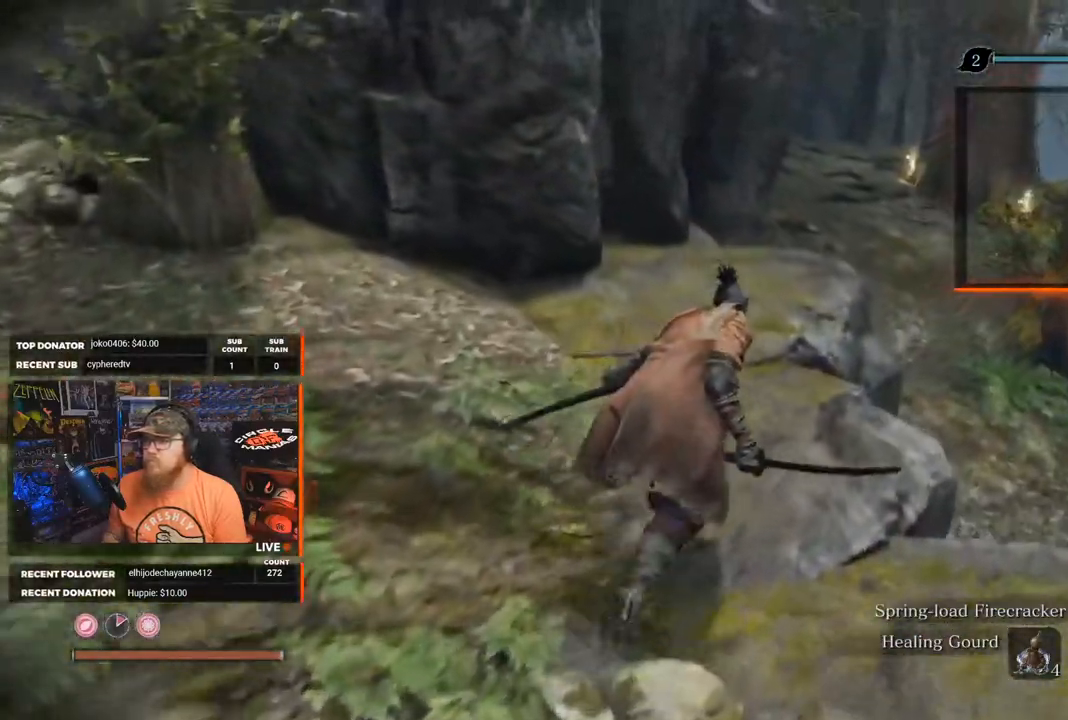
{"buttons": [], "left_stick": "up", "right_stick": "down", "events": [[100, "left_stick", "up"], [150, "right_stick", "down-right"], [383, "right_stick", "down"]]}
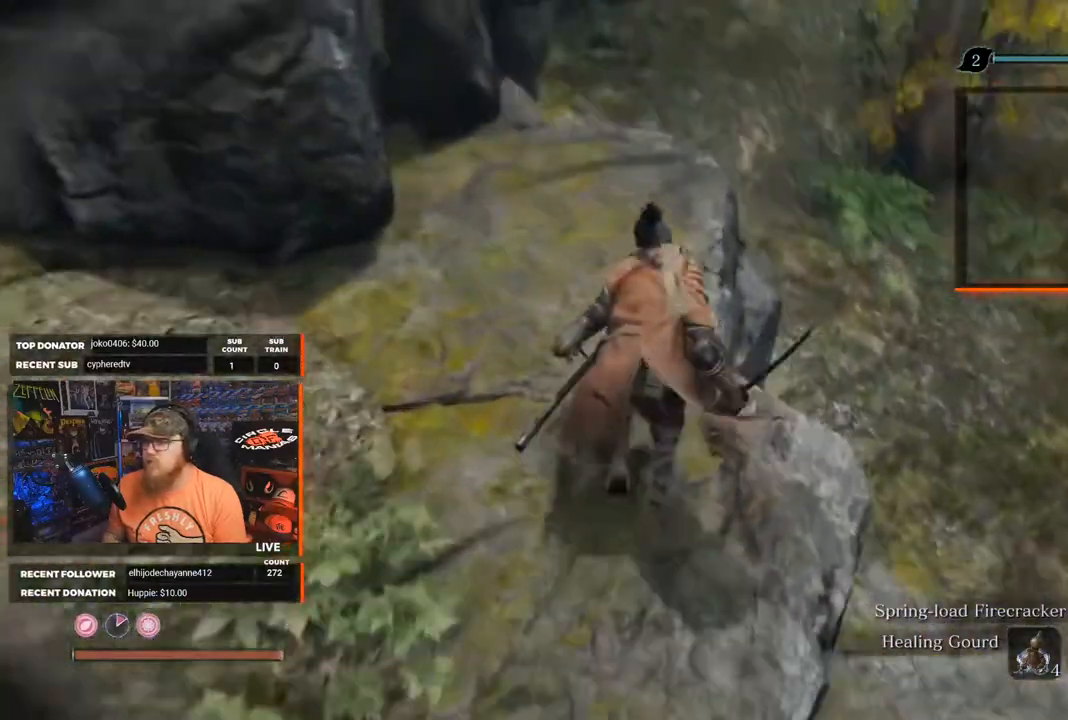
{"buttons": [], "left_stick": "up-right", "right_stick": "left", "events": [[133, "left_stick", "up-right"], [350, "right_stick", "left"]]}
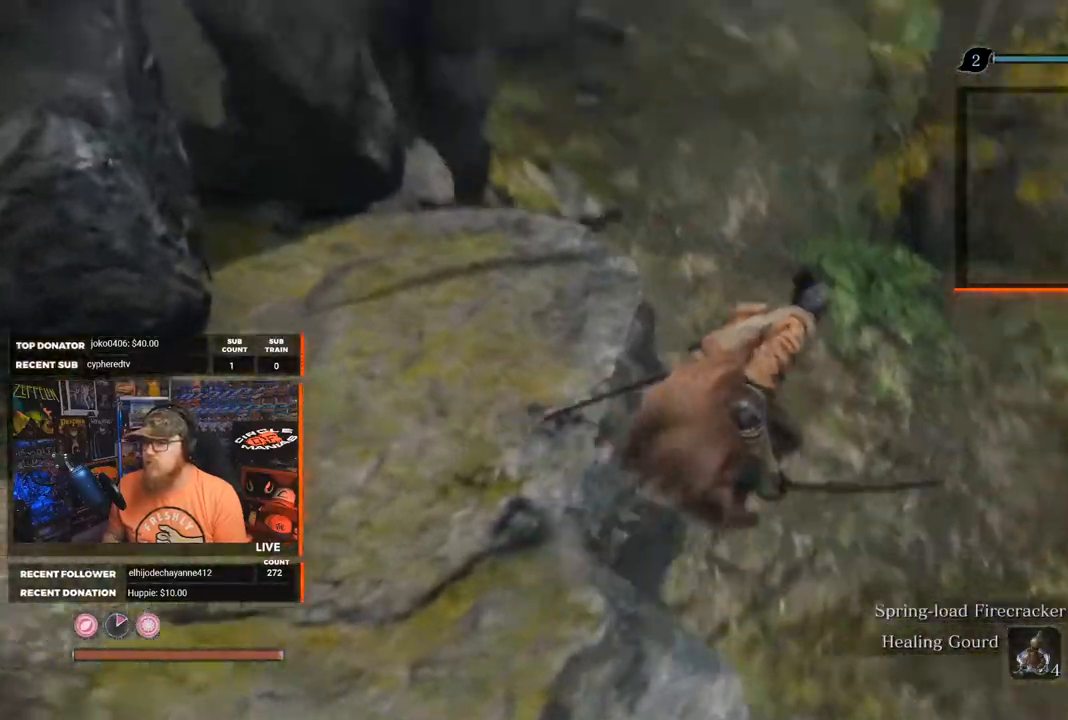
{"buttons": [], "left_stick": "up-right", "right_stick": "center", "events": [[250, "right_stick", "center"]]}
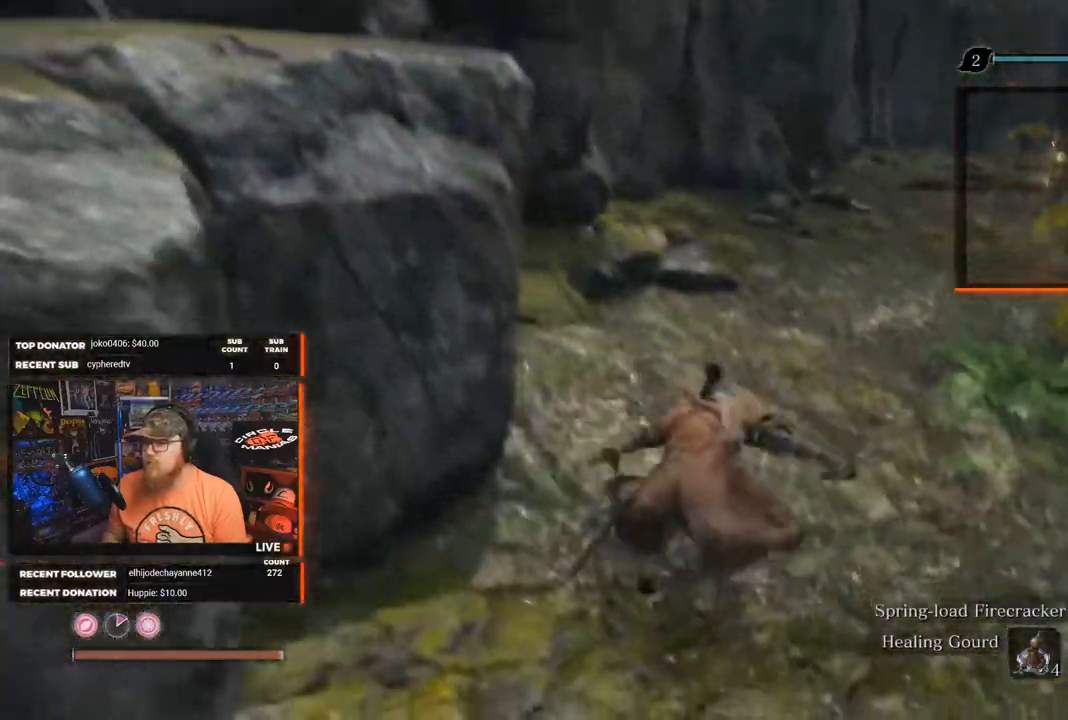
{"buttons": [], "left_stick": "up", "right_stick": "right", "events": [[17, "right_stick", "up-left"], [133, "left_stick", "up"], [200, "right_stick", "center"], [267, "right_stick", "right"]]}
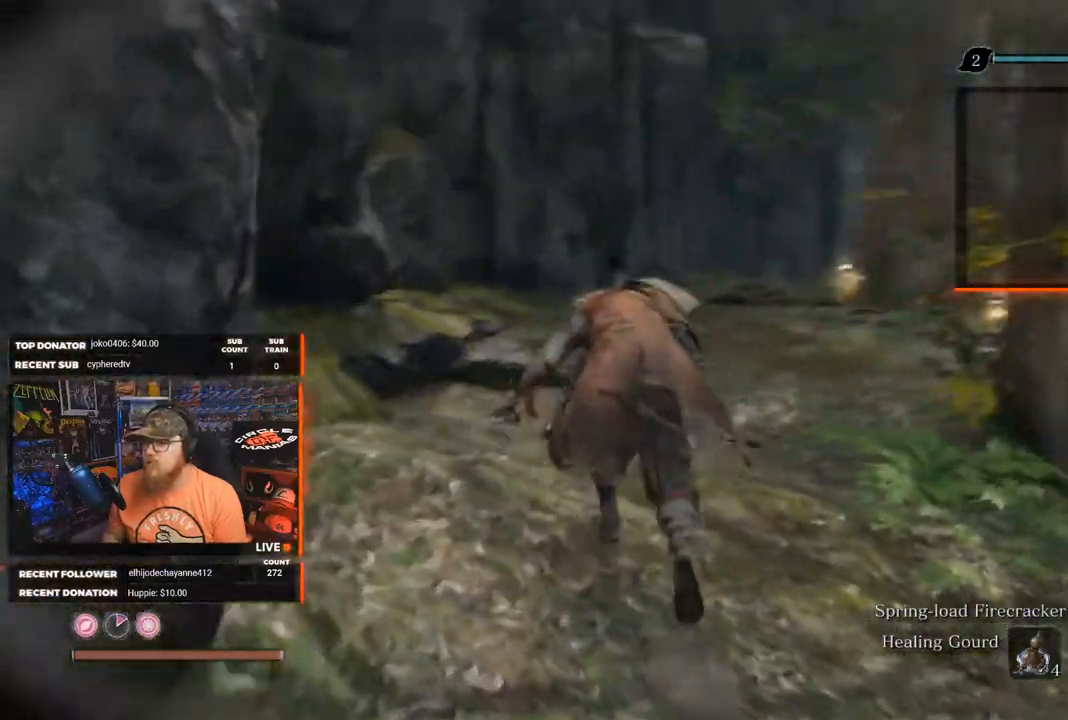
{"buttons": [], "left_stick": "up", "right_stick": "down", "events": [[167, "right_stick", "center"], [400, "right_stick", "down"]]}
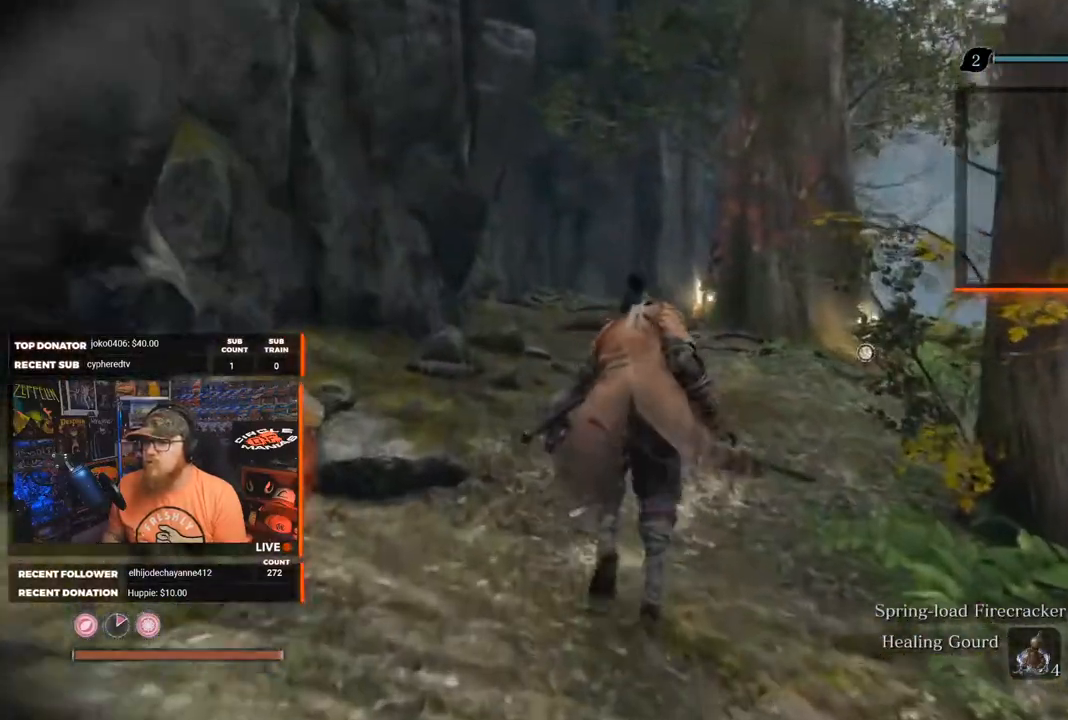
{"buttons": [], "left_stick": "up", "right_stick": "down", "events": []}
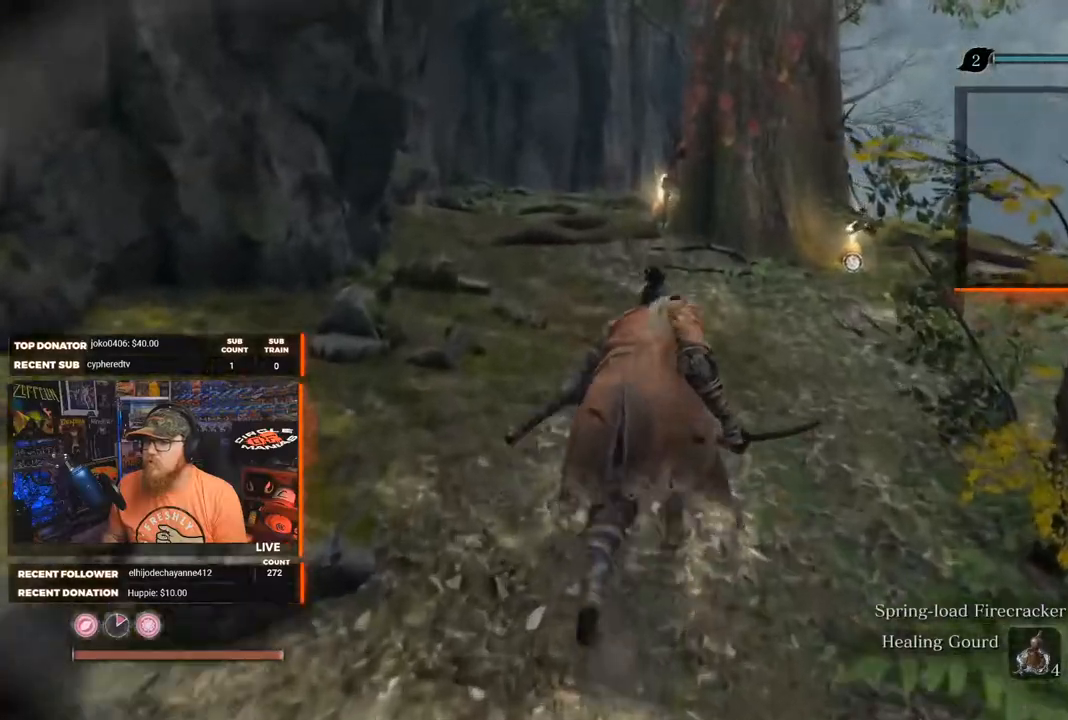
{"buttons": [], "left_stick": "up", "right_stick": "down", "events": []}
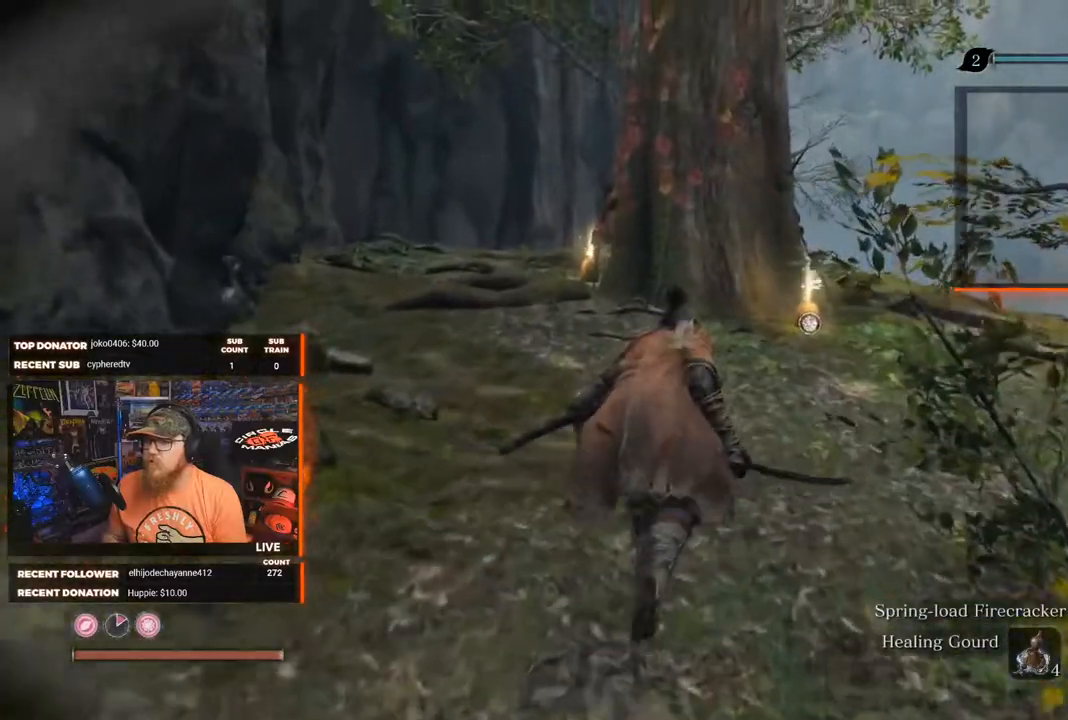
{"buttons": [], "left_stick": "up", "right_stick": "down-right", "events": [[367, "right_stick", "down-right"]]}
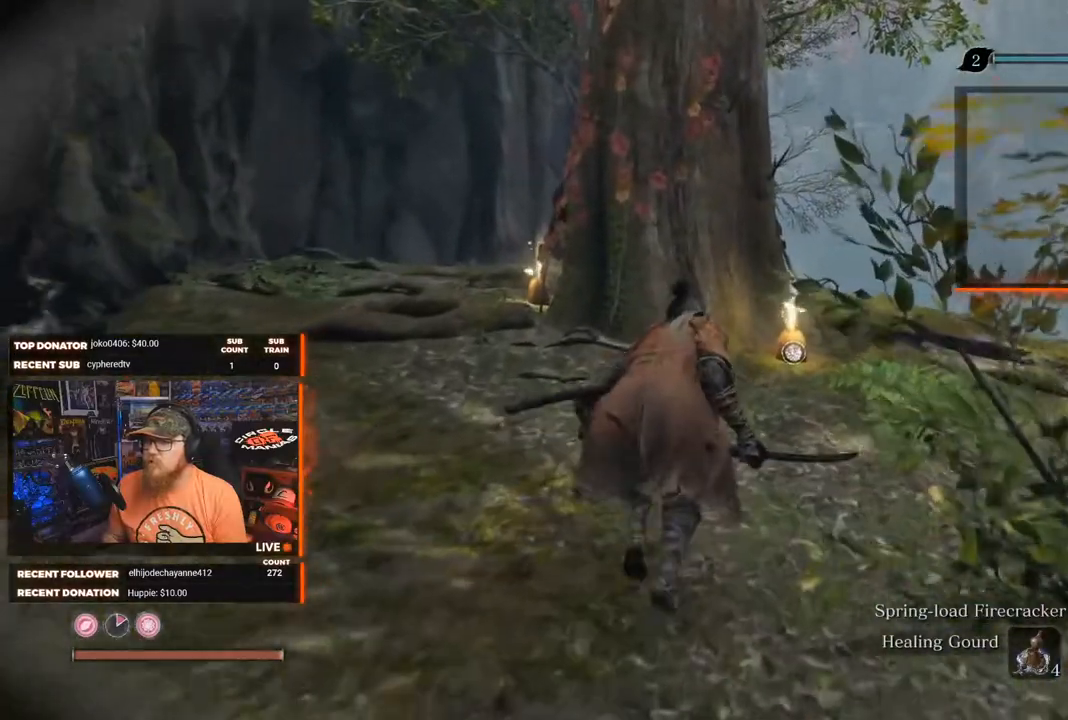
{"buttons": [], "left_stick": "up", "right_stick": "center", "events": [[217, "L3", "down"], [333, "L3", "up"], [500, "right_stick", "center"]]}
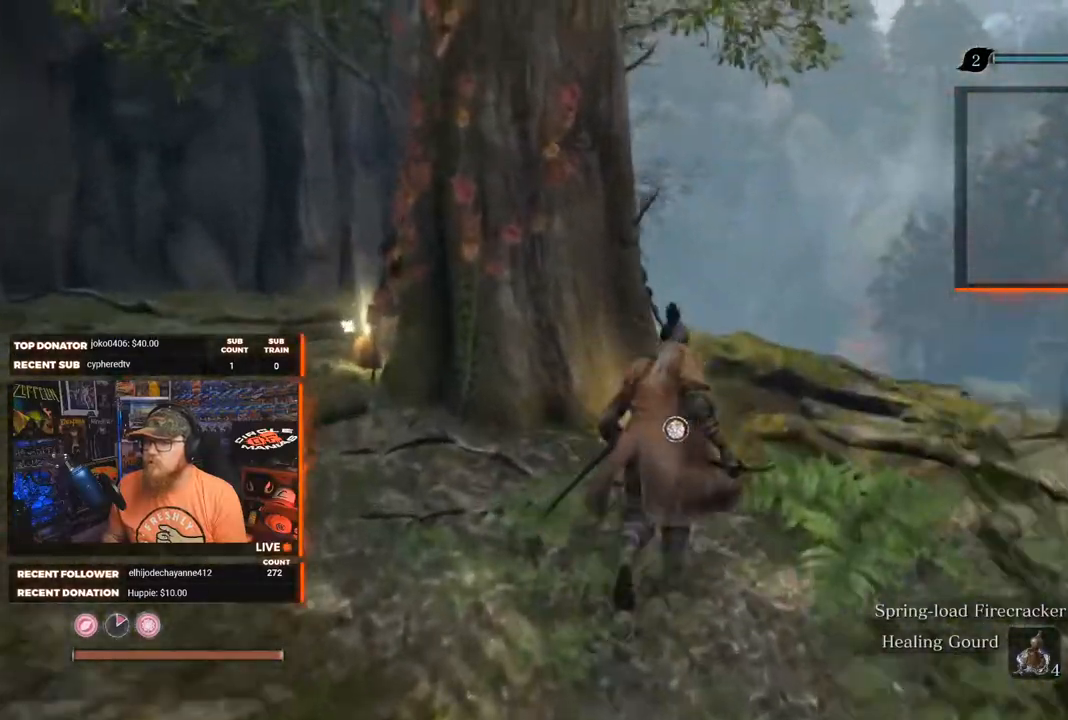
{"buttons": [], "left_stick": "left", "right_stick": "center", "events": [[267, "X", "down"], [333, "left_stick", "up-left"], [400, "X", "up"], [500, "left_stick", "left"]]}
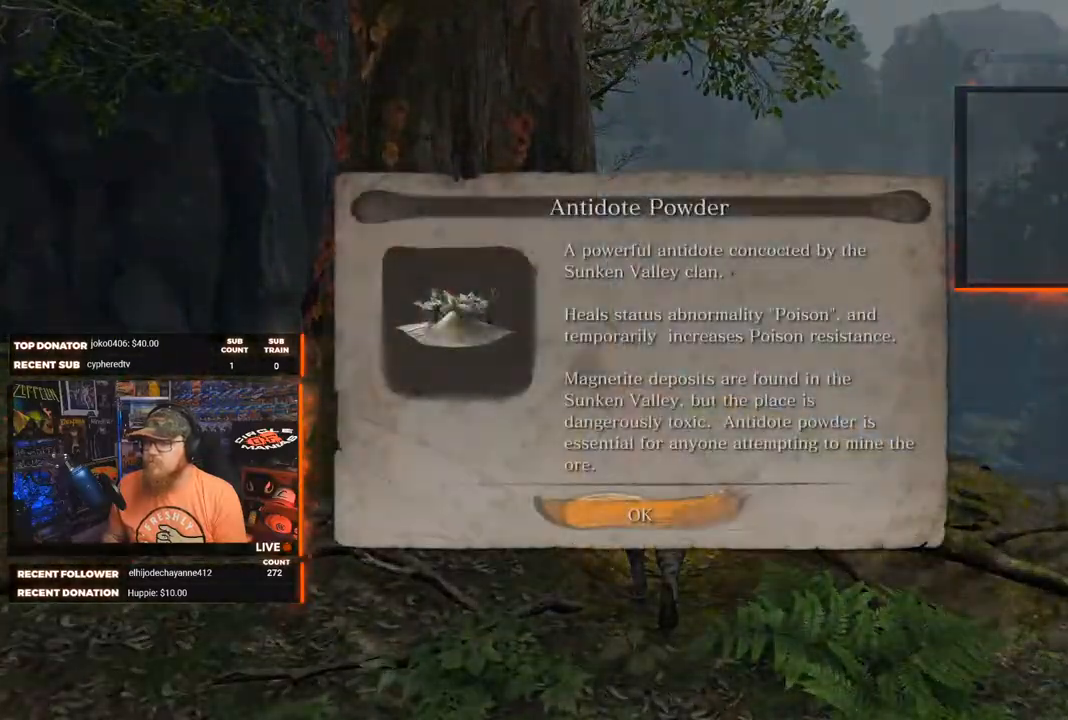
{"buttons": [], "left_stick": "left", "right_stick": "down", "events": [[217, "A", "down"], [317, "A", "up"], [500, "right_stick", "down"]]}
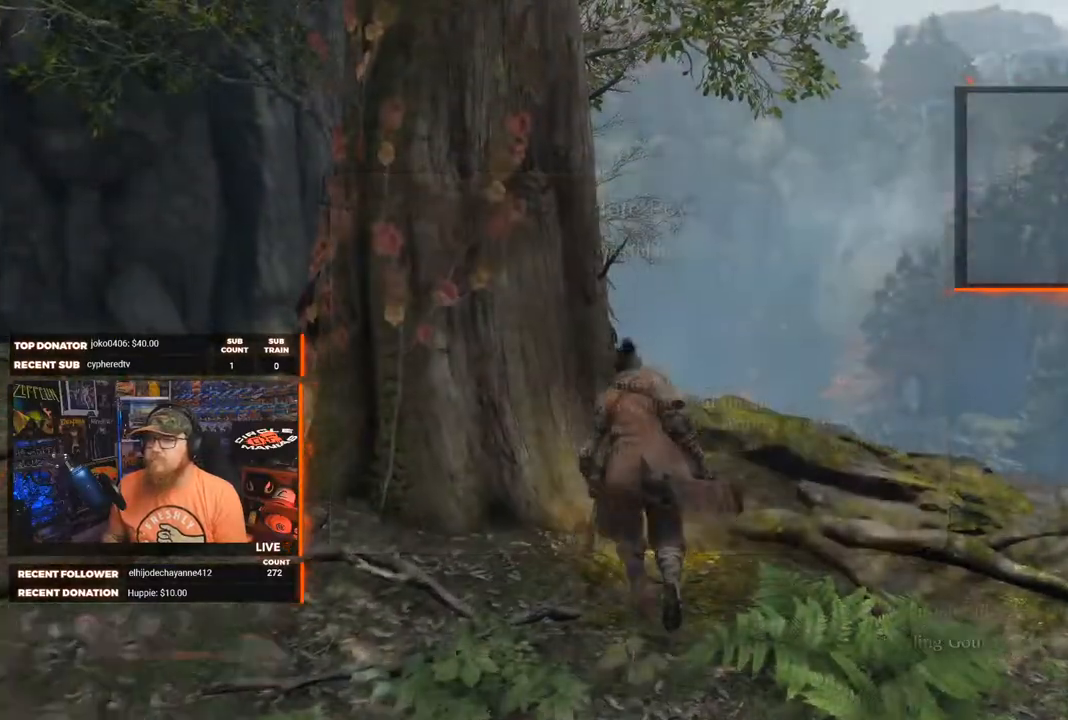
{"buttons": [], "left_stick": "left", "right_stick": "down-right", "events": [[383, "right_stick", "down-right"]]}
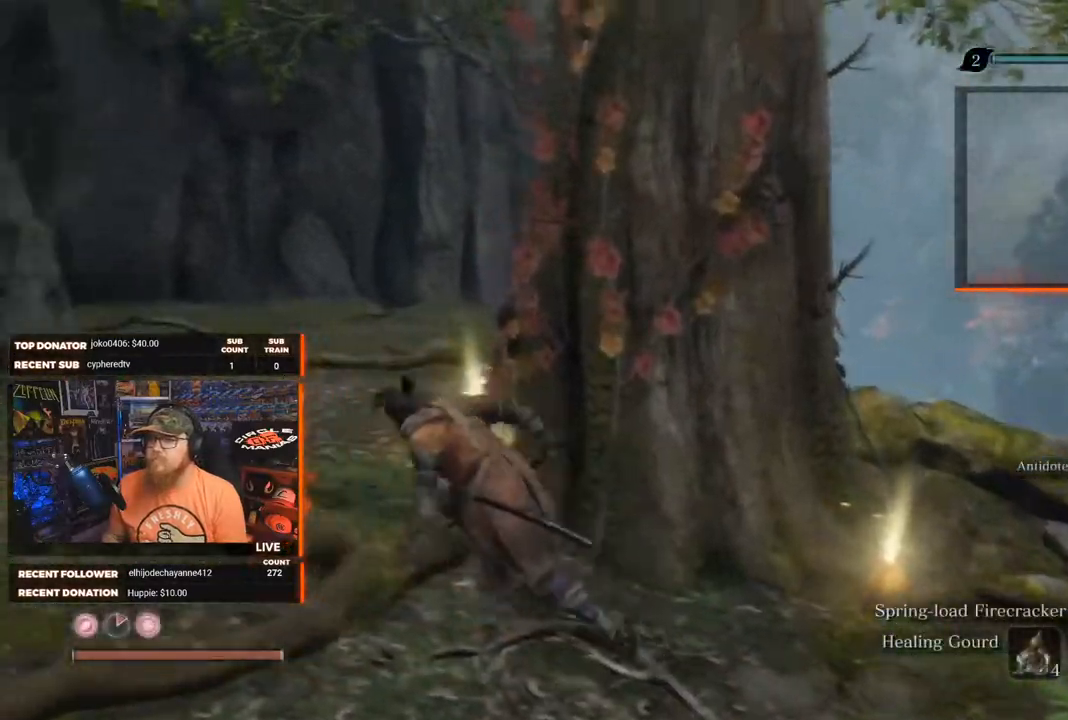
{"buttons": [], "left_stick": "up-left", "right_stick": "center", "events": [[50, "left_stick", "up-left"], [267, "left_stick", "up"], [267, "right_stick", "center"], [350, "X", "down"], [433, "X", "up"], [483, "left_stick", "up-left"]]}
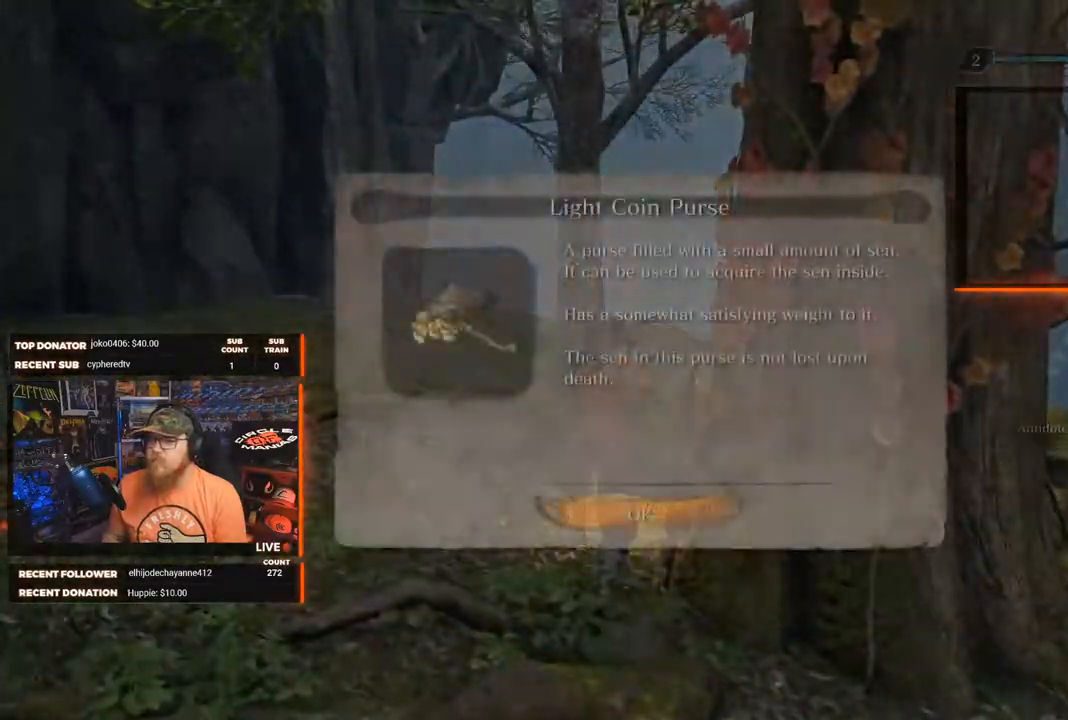
{"buttons": [], "left_stick": "up-left", "right_stick": "center", "events": [[317, "A", "down"], [433, "A", "up"]]}
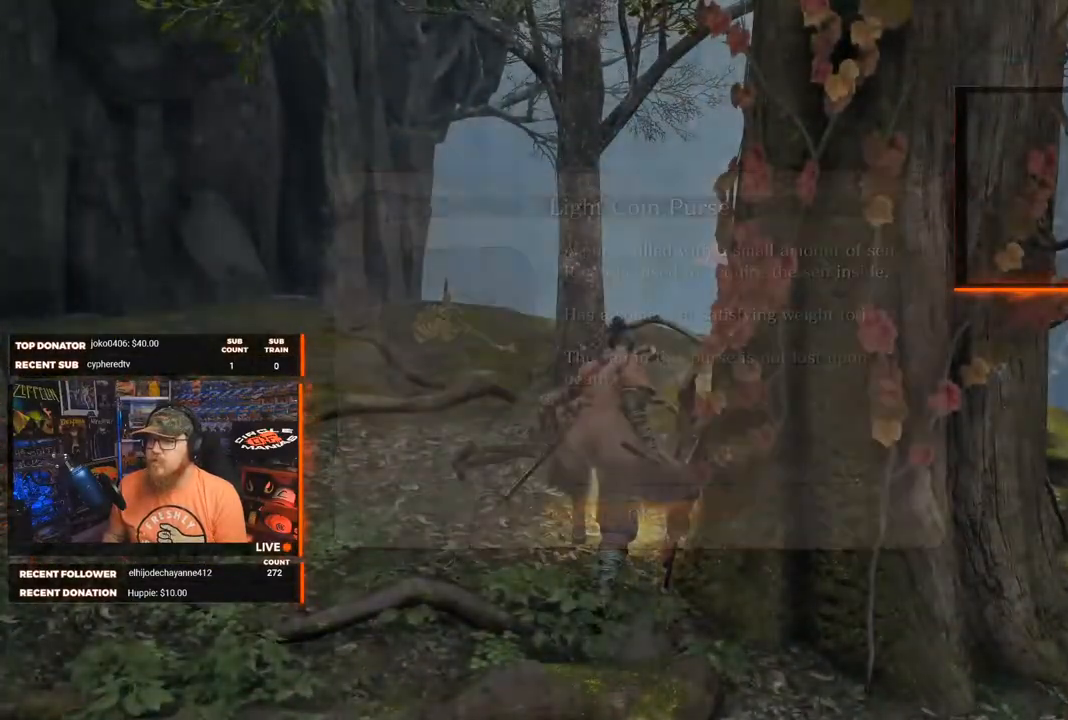
{"buttons": [], "left_stick": "center", "right_stick": "center", "events": [[150, "right_stick", "right"], [383, "left_stick", "center"], [417, "right_stick", "center"]]}
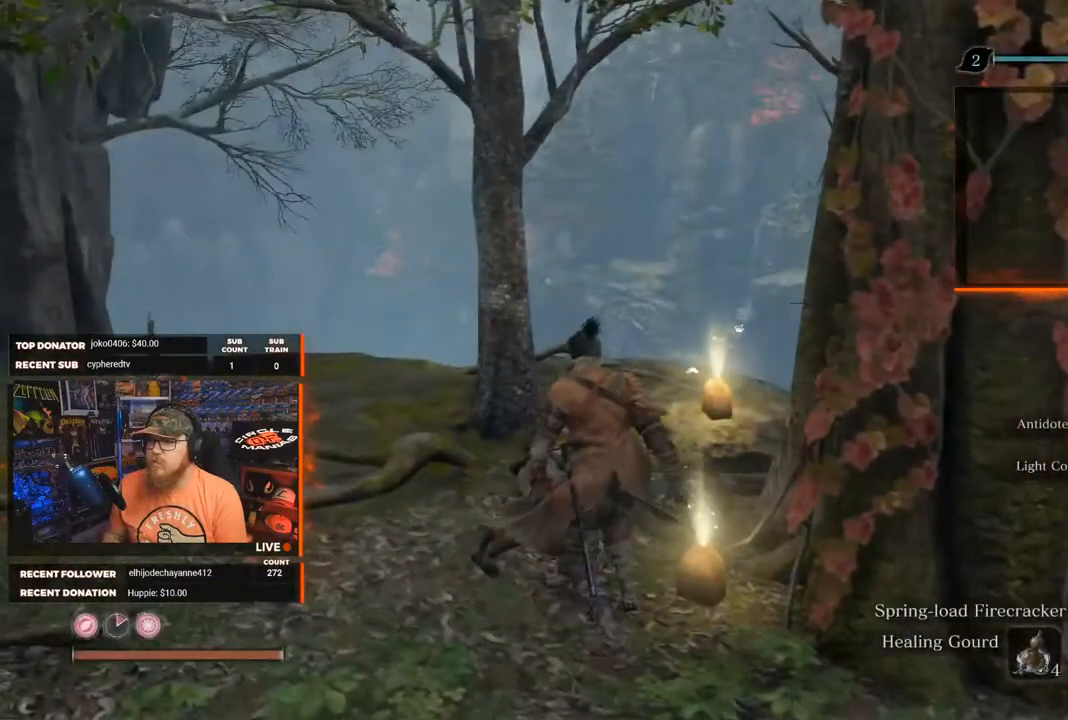
{"buttons": [], "left_stick": "center", "right_stick": "center", "events": [[17, "START", "down"], [133, "START", "up"]]}